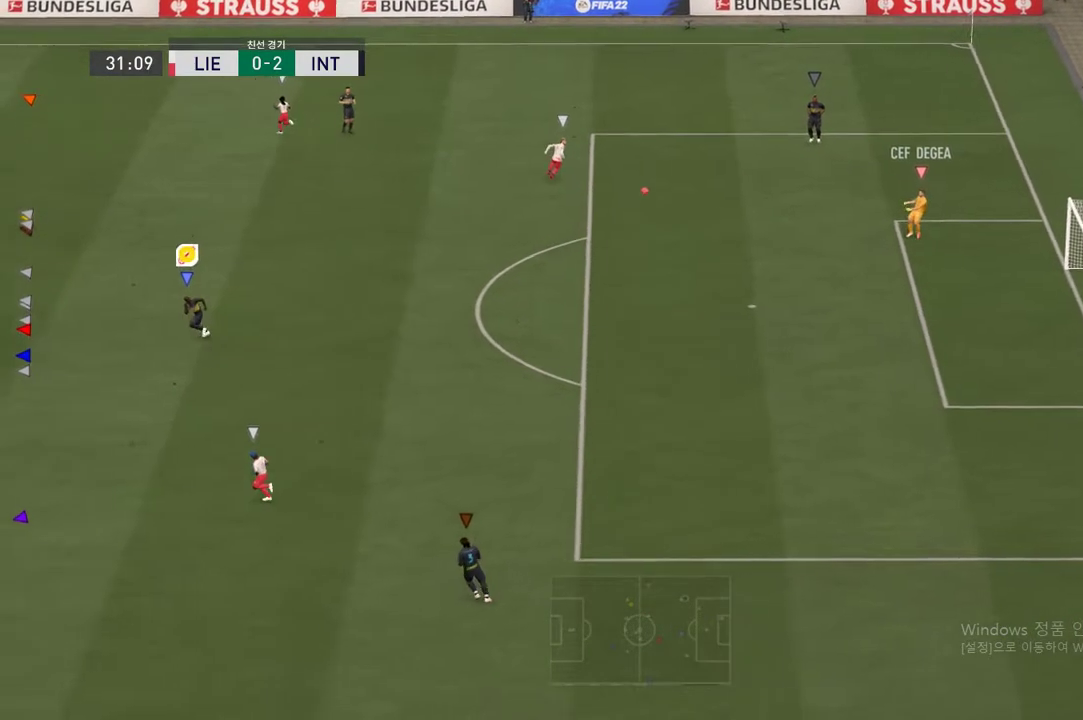
Gameplay with a controller (Xbox layout); each line is a JSON object with the inputs held at the frame after it. "events" lists button and stick changes between this image and that frame as [ms after this image, input, new state], when the widget could be followed in between. Not read: L3 R3.
{"buttons": [], "left_stick": "left", "right_stick": "center", "events": [[100, "left_stick", "left"]]}
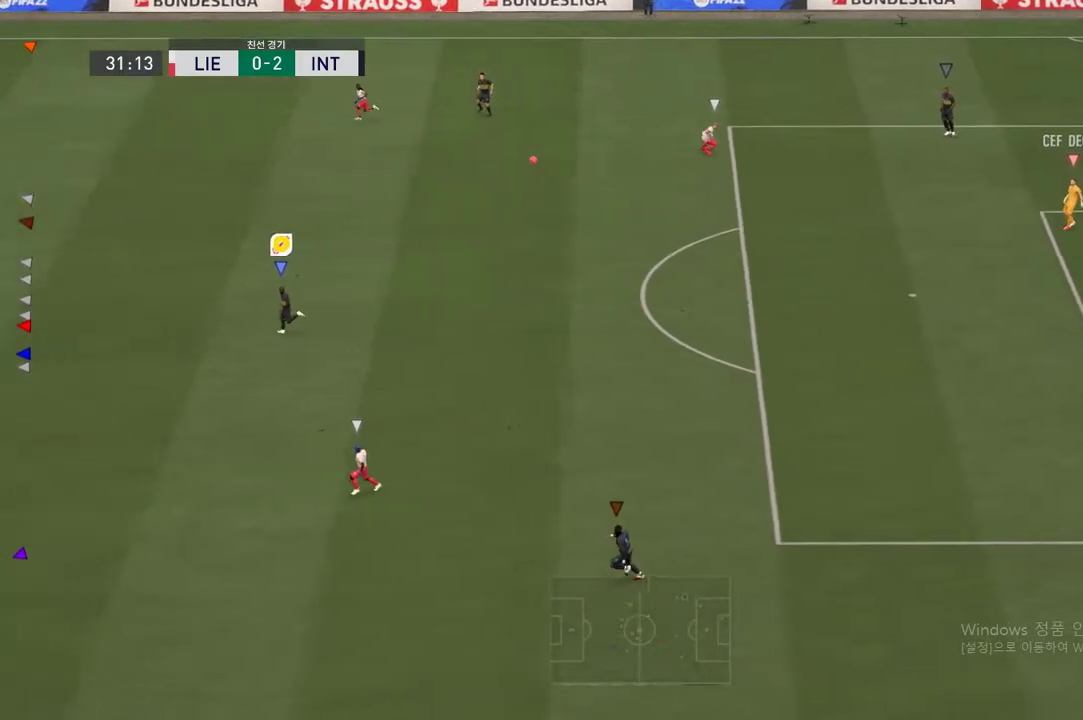
{"buttons": [], "left_stick": "down", "right_stick": "center", "events": [[117, "R2", "down"], [233, "left_stick", "down-left"], [434, "left_stick", "down"], [484, "R2", "up"]]}
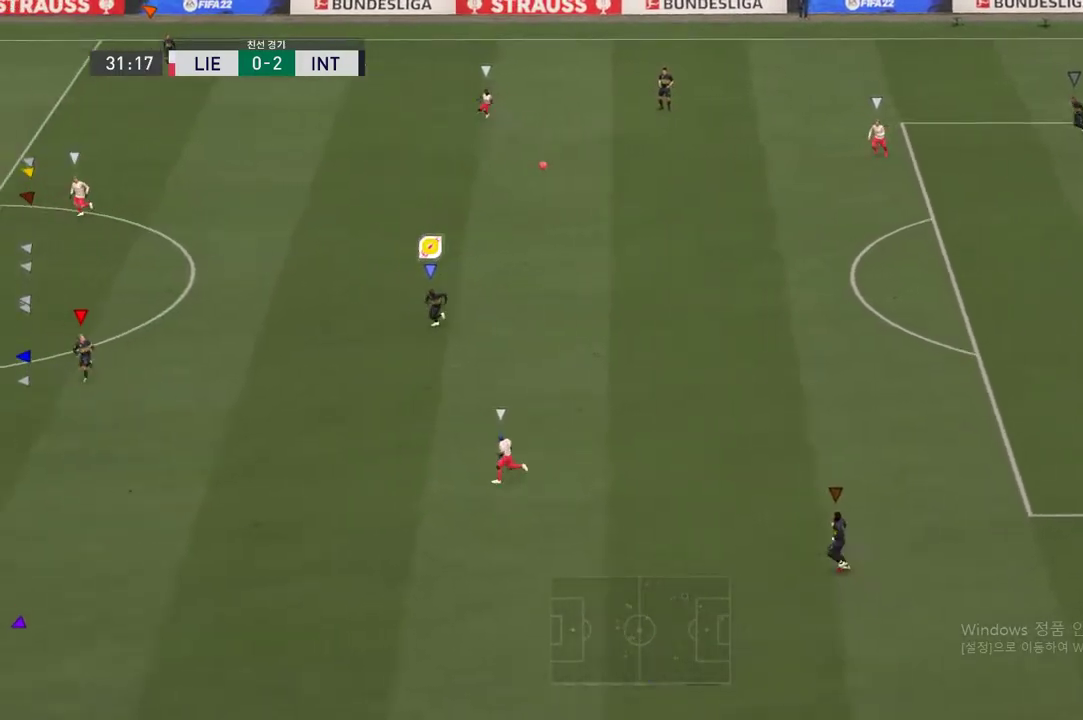
{"buttons": [], "left_stick": "down-left", "right_stick": "center", "events": [[116, "left_stick", "down-left"]]}
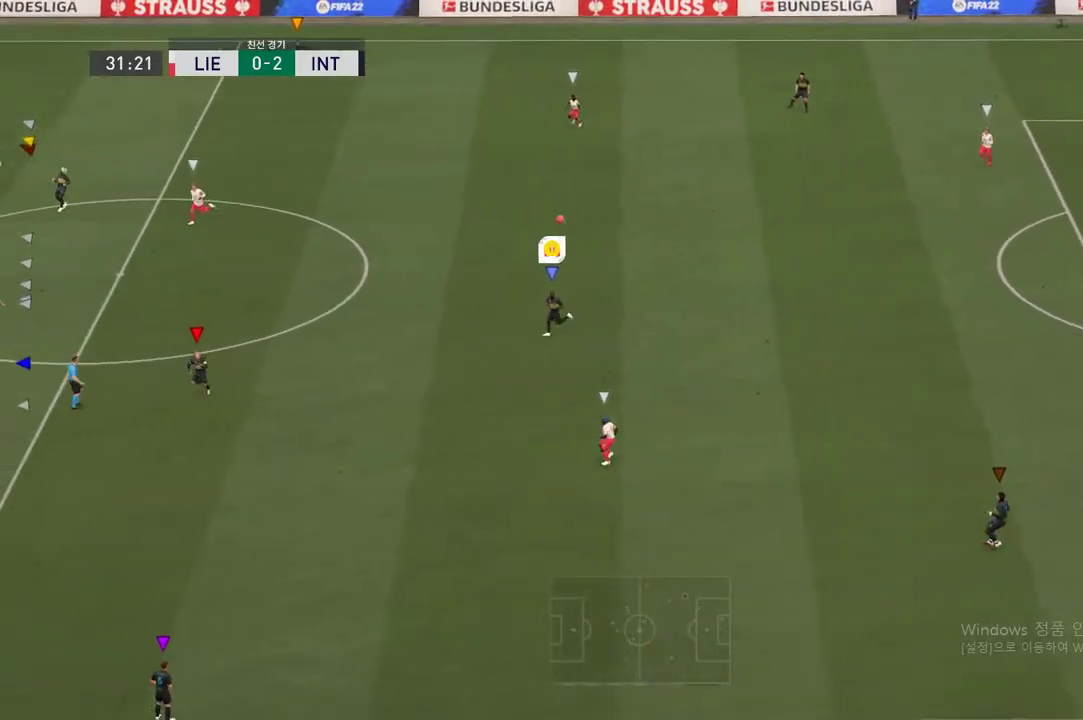
{"buttons": ["R2"], "left_stick": "down-left", "right_stick": "center"}
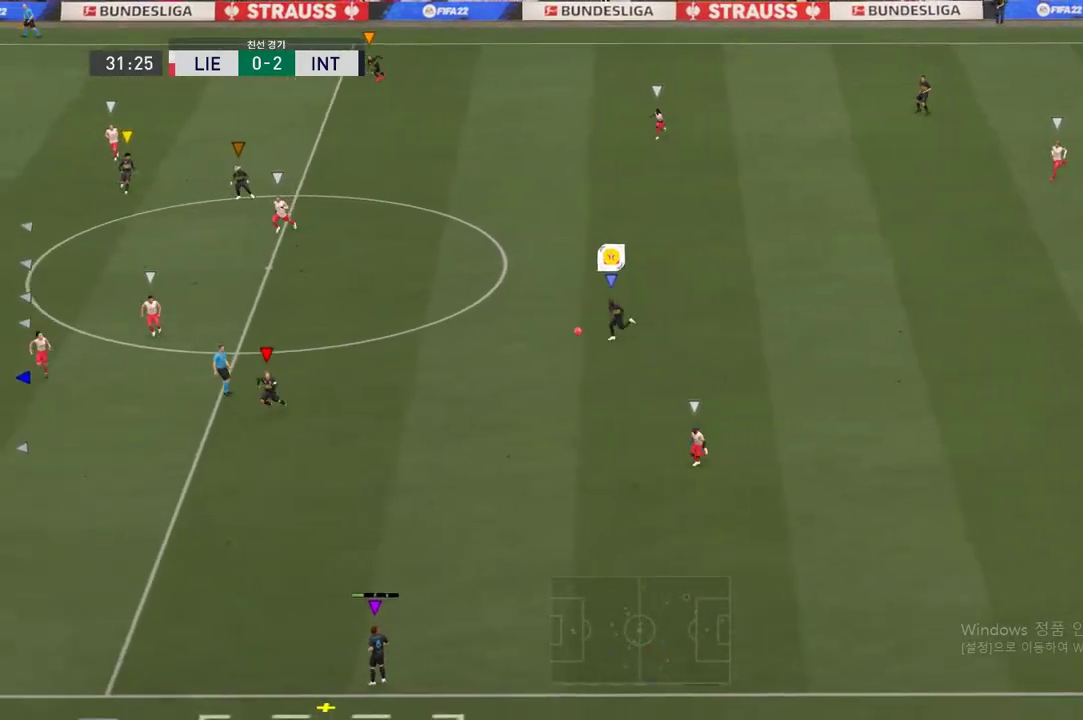
{"buttons": ["R2"], "left_stick": "down-left", "right_stick": "center", "events": []}
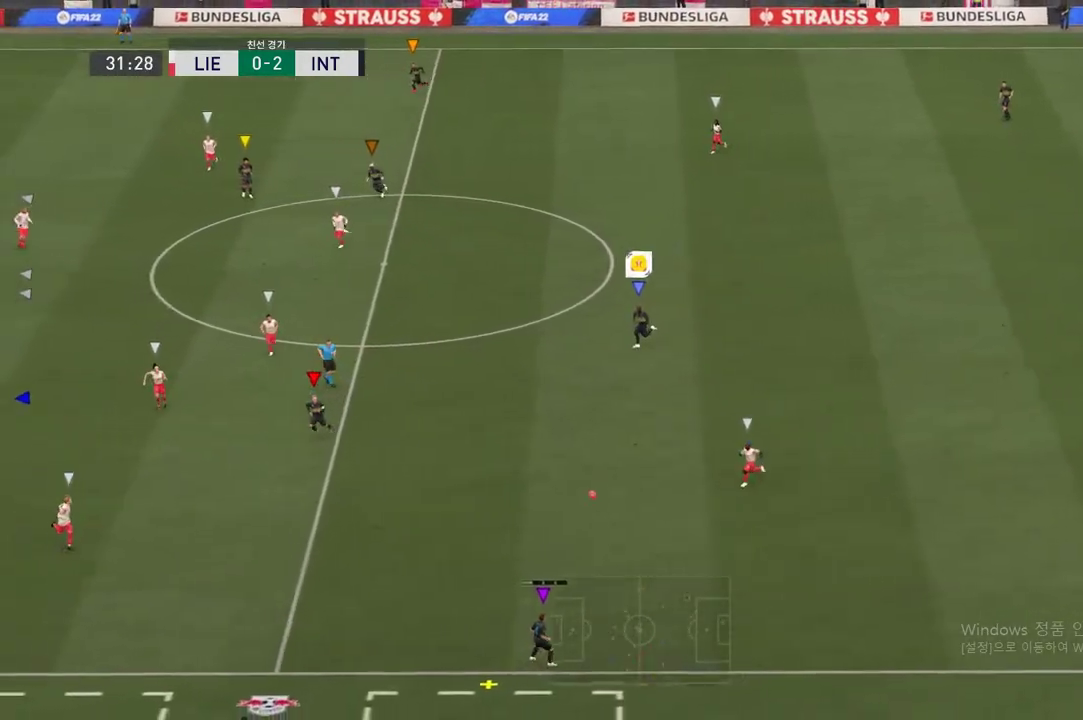
{"buttons": [], "left_stick": "down-left", "right_stick": "center", "events": [[67, "R2", "up"]]}
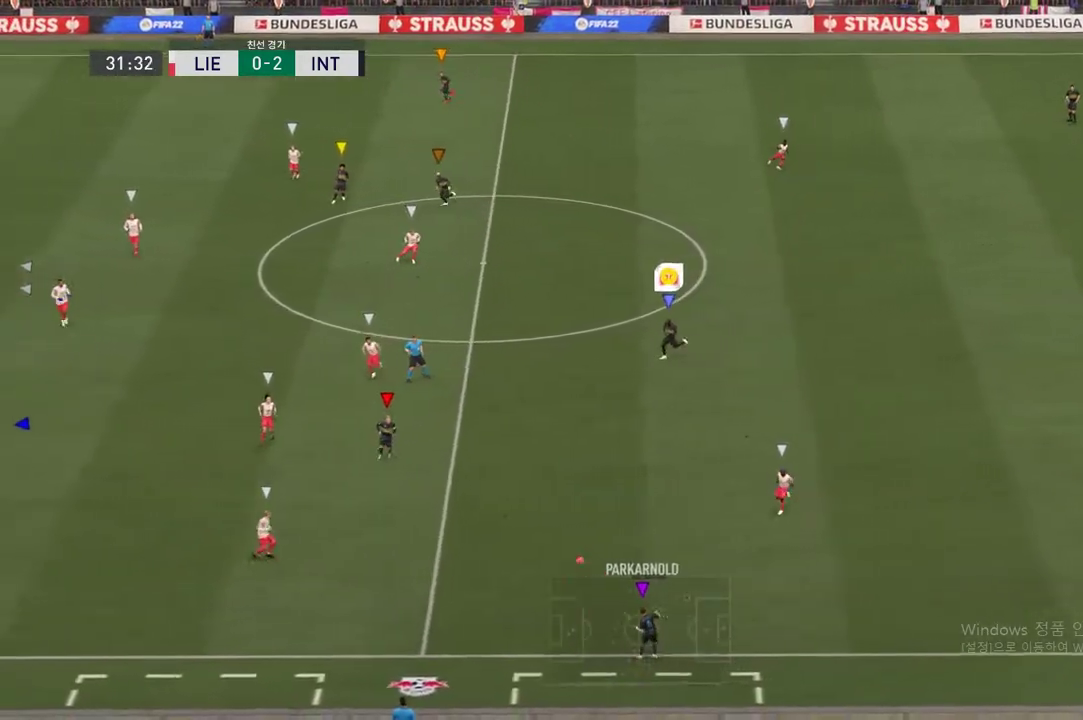
{"buttons": [], "left_stick": "left", "right_stick": "center", "events": [[133, "left_stick", "left"]]}
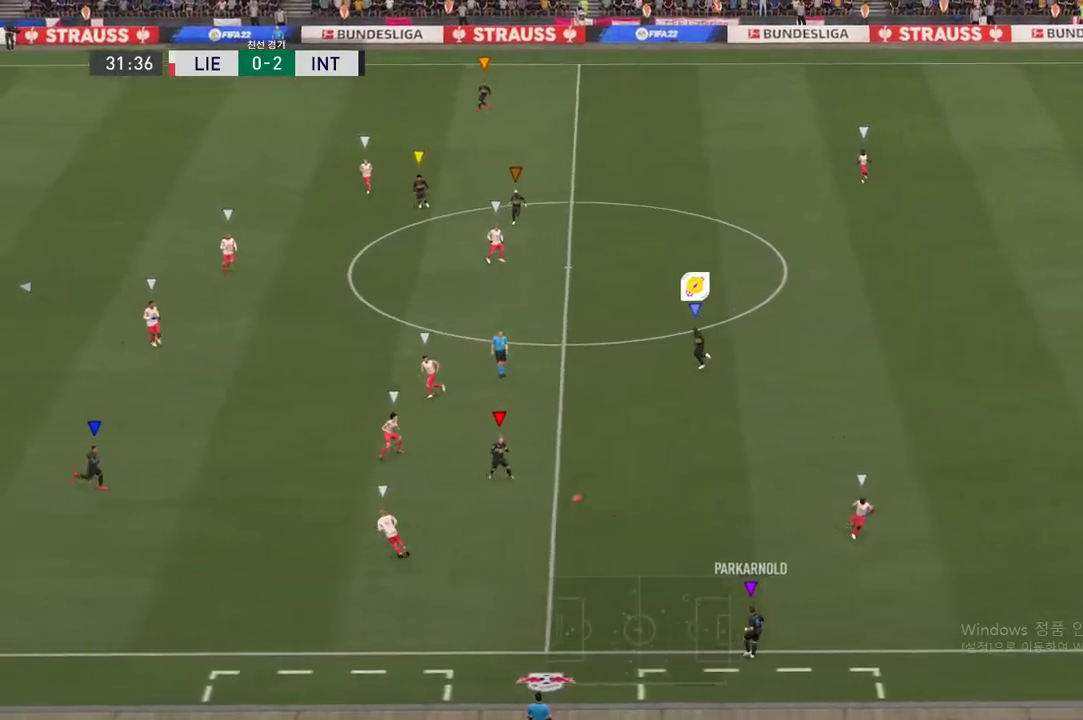
{"buttons": [], "left_stick": "up-right", "right_stick": "center", "events": [[50, "left_stick", "center"], [367, "left_stick", "up-right"]]}
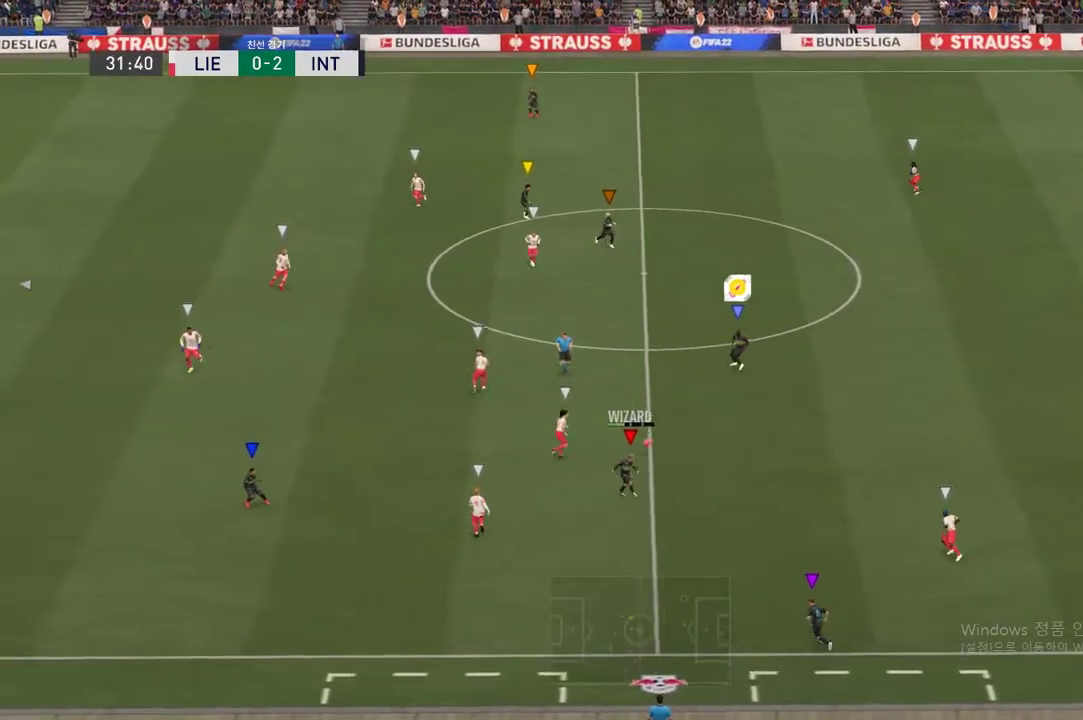
{"buttons": [], "left_stick": "up", "right_stick": "center", "events": [[485, "left_stick", "up"]]}
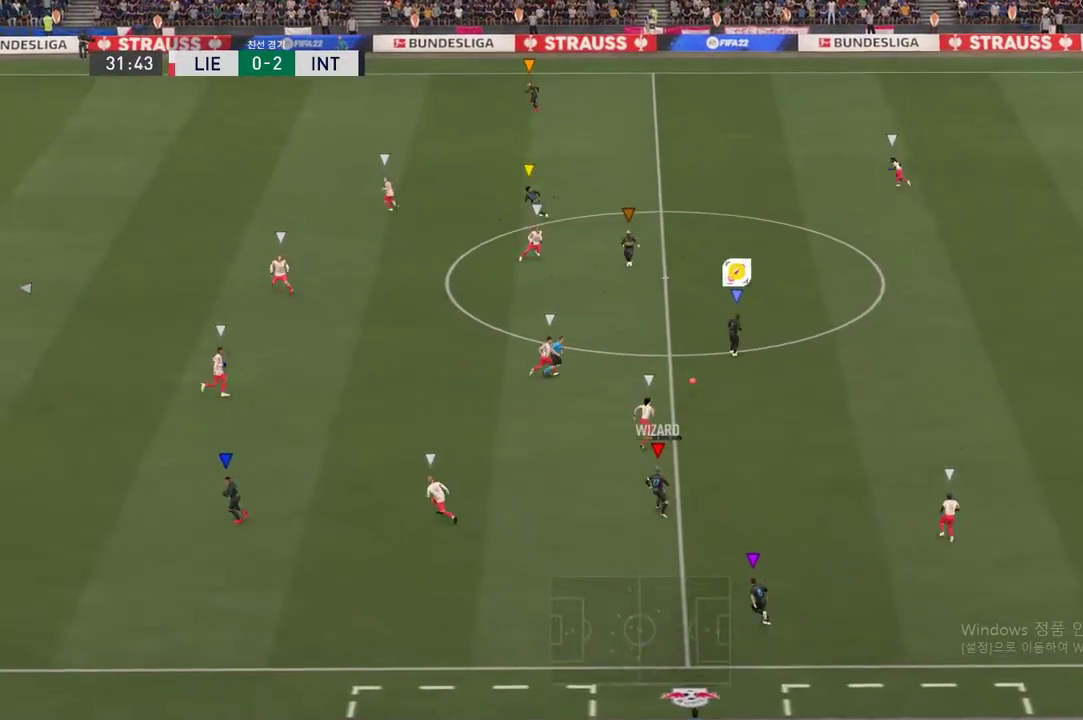
{"buttons": [], "left_stick": "up", "right_stick": "center", "events": []}
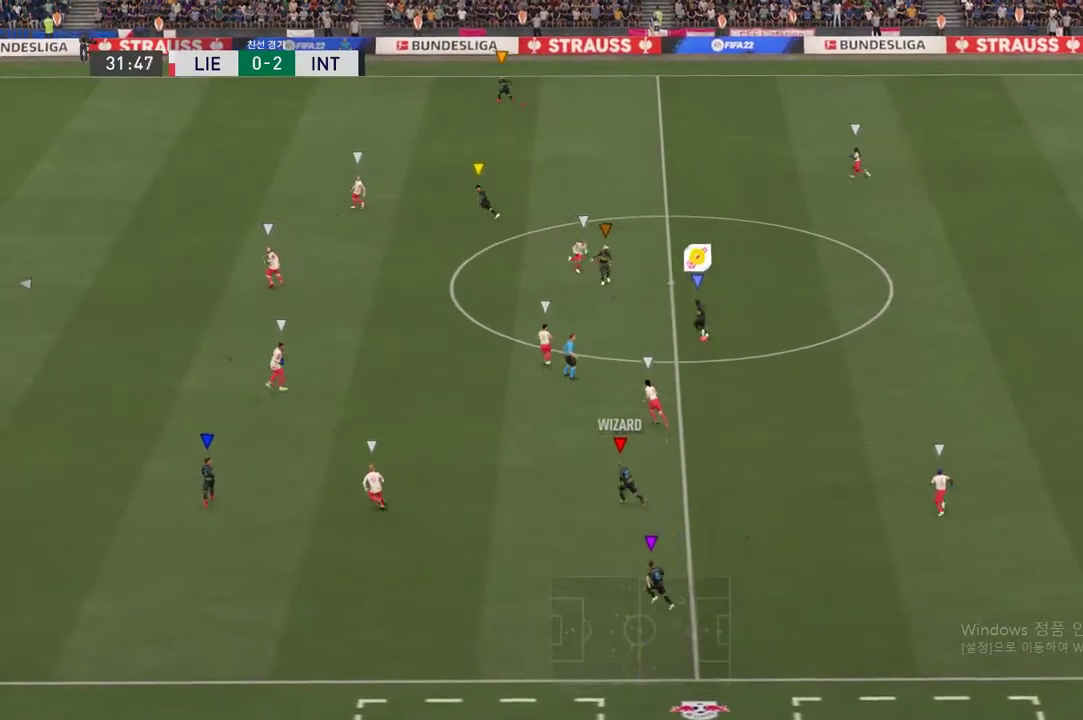
{"buttons": [], "left_stick": "up", "right_stick": "center", "events": []}
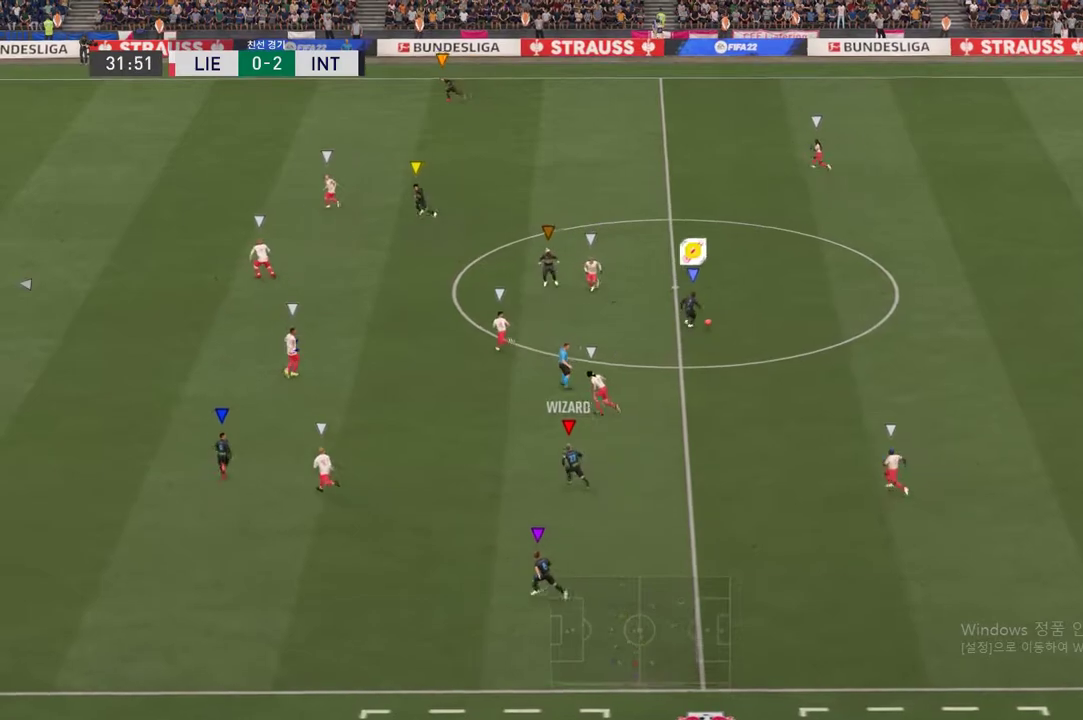
{"buttons": [], "left_stick": "up", "right_stick": "center", "events": []}
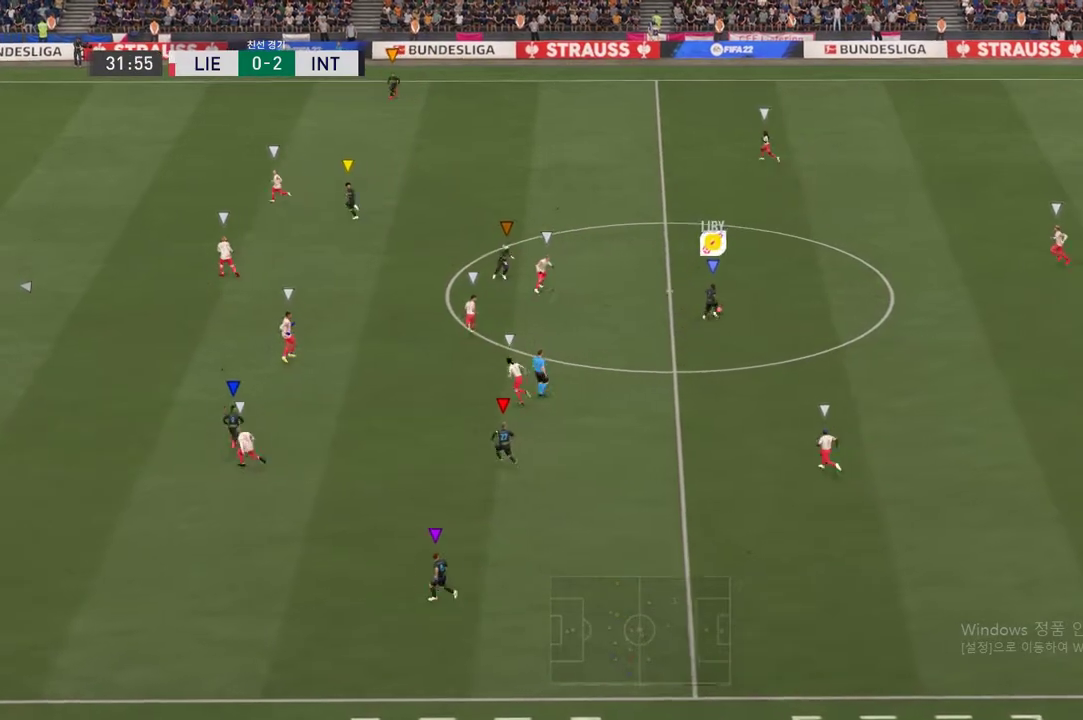
{"buttons": [], "left_stick": "up-left", "right_stick": "center", "events": [[250, "left_stick", "up-left"]]}
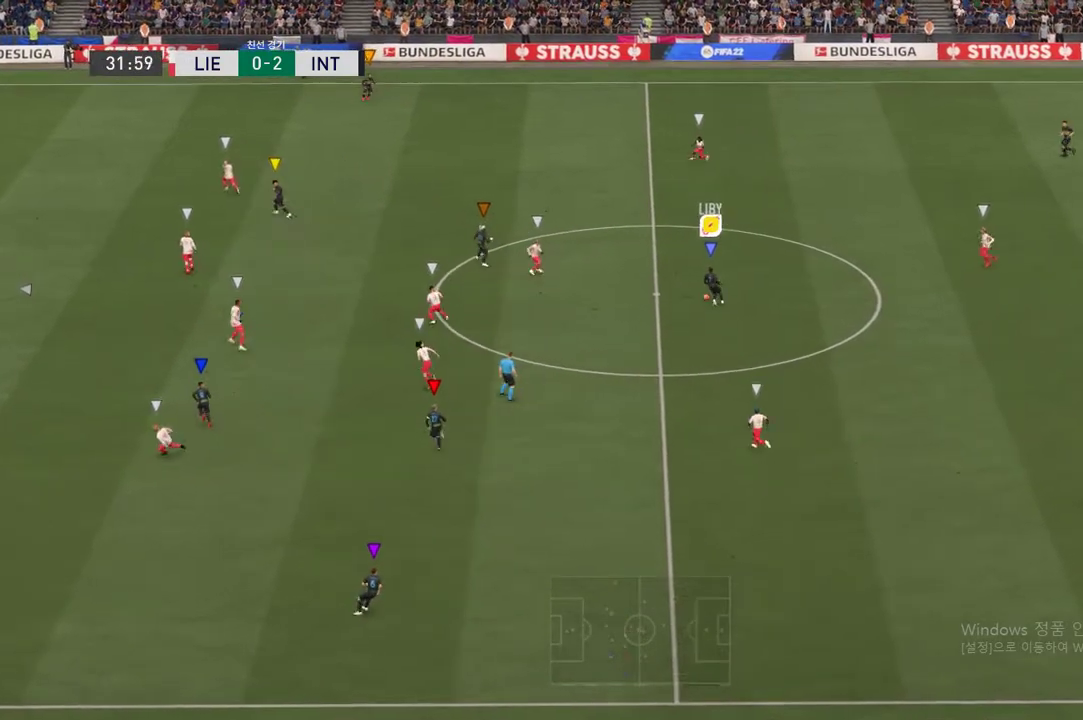
{"buttons": [], "left_stick": "left", "right_stick": "center", "events": [[101, "A", "down"], [234, "R1", "down"], [401, "left_stick", "left"], [468, "R1", "up"], [501, "A", "up"]]}
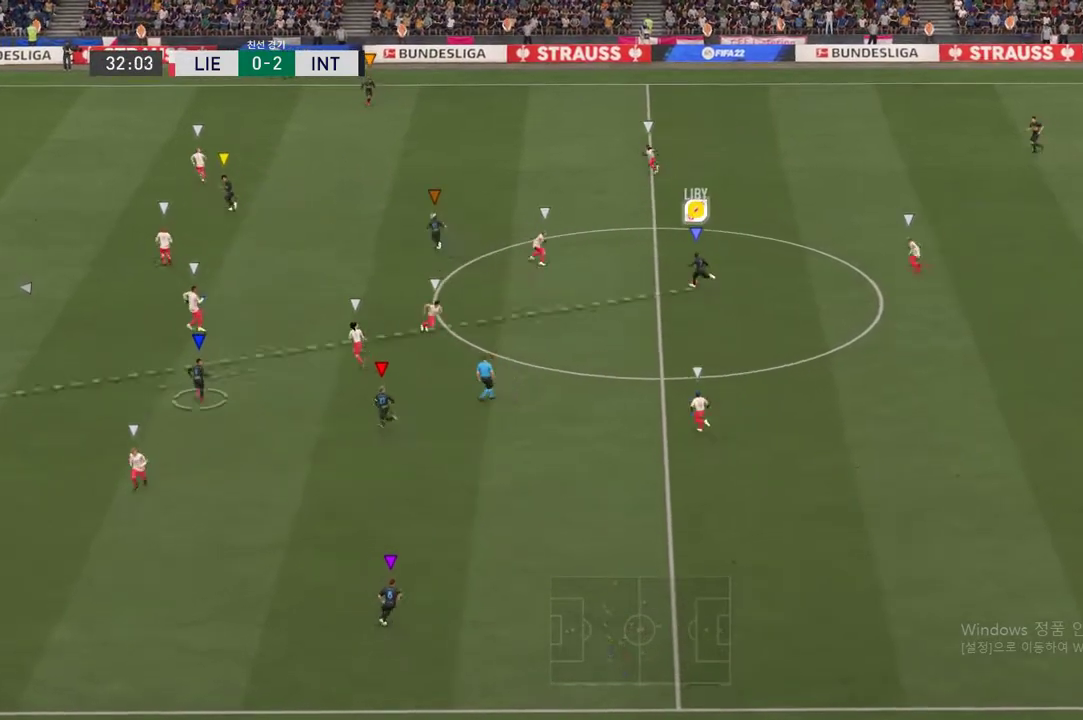
{"buttons": [], "left_stick": "left", "right_stick": "center", "events": []}
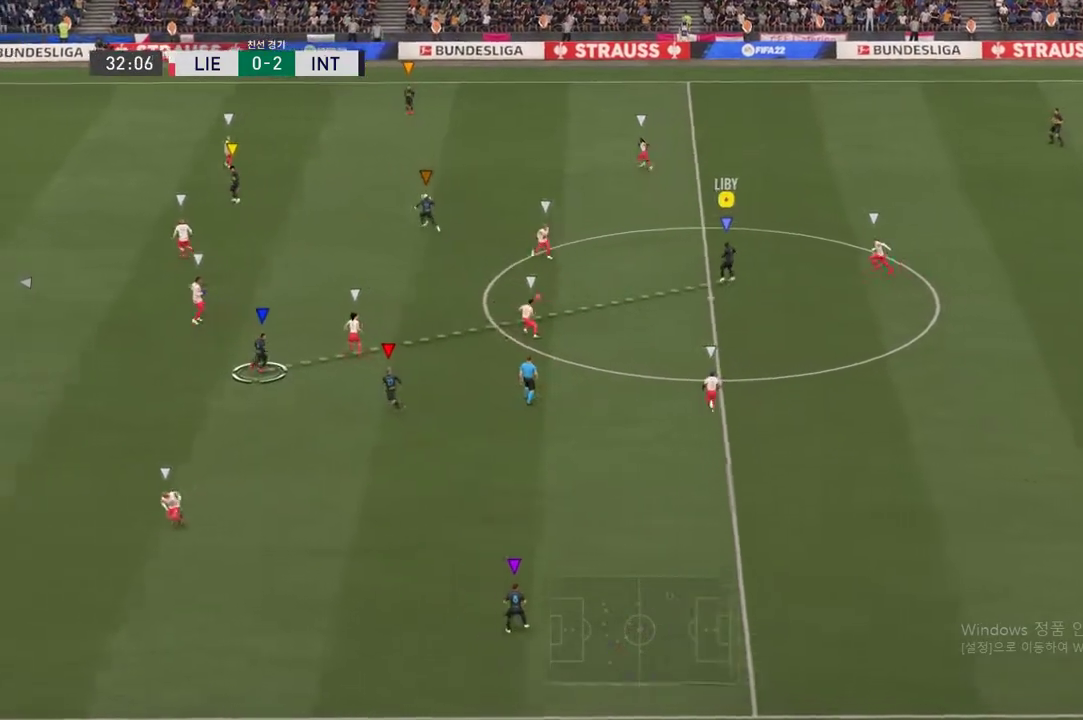
{"buttons": [], "left_stick": "center", "right_stick": "center", "events": [[67, "left_stick", "up-left"], [434, "left_stick", "center"]]}
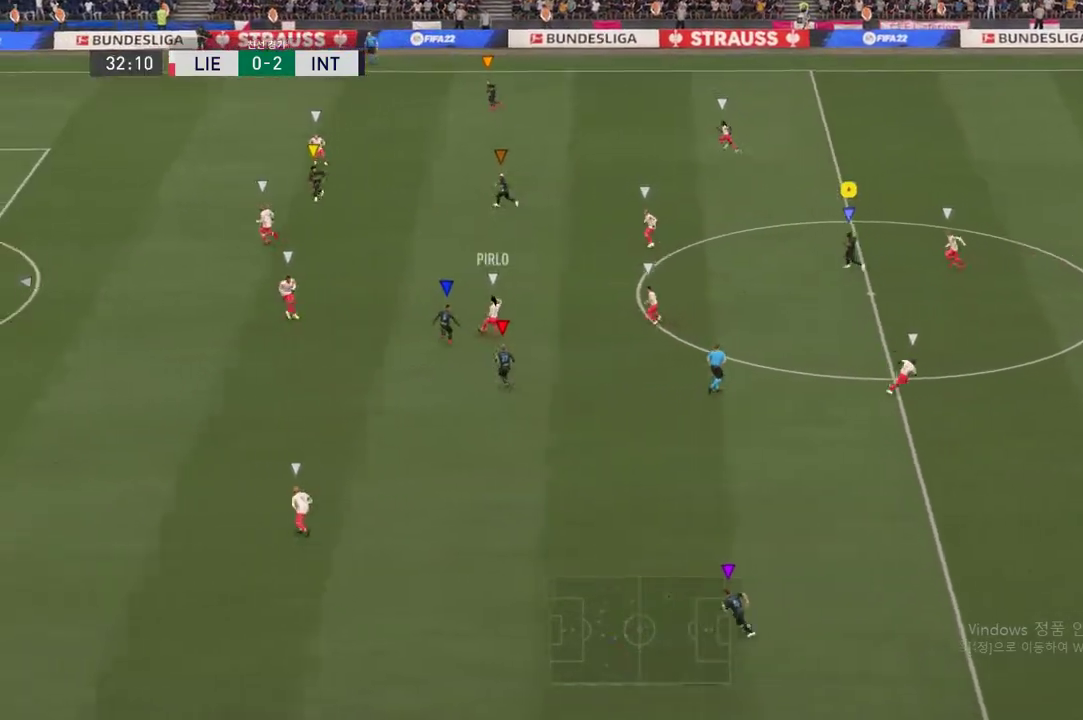
{"buttons": ["R2"], "left_stick": "up-right", "right_stick": "center", "events": [[134, "left_stick", "up-left"], [434, "left_stick", "up-right"], [468, "R2", "down"]]}
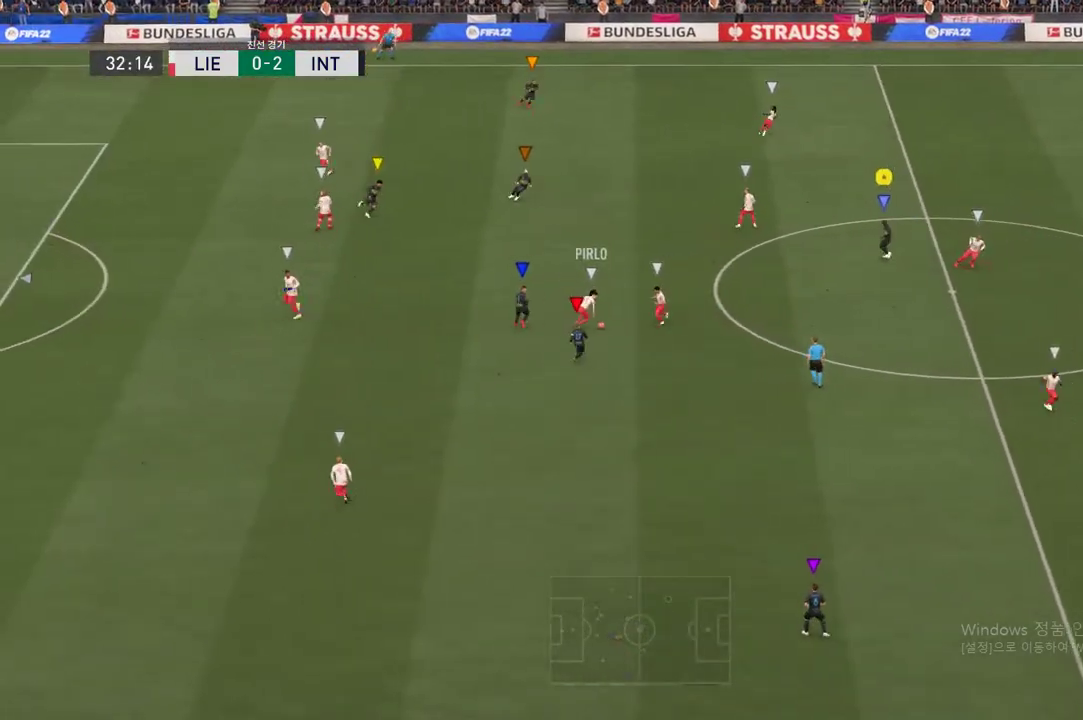
{"buttons": ["R2"], "left_stick": "up-right", "right_stick": "center", "events": []}
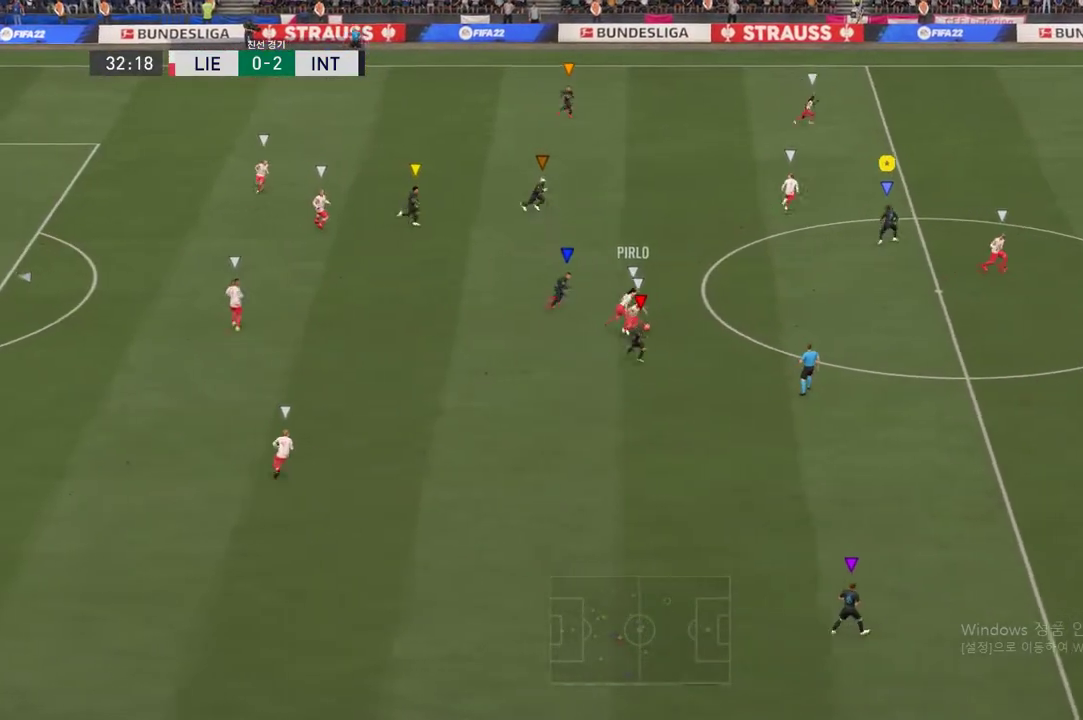
{"buttons": ["R2"], "left_stick": "right", "right_stick": "center", "events": [[150, "left_stick", "right"]]}